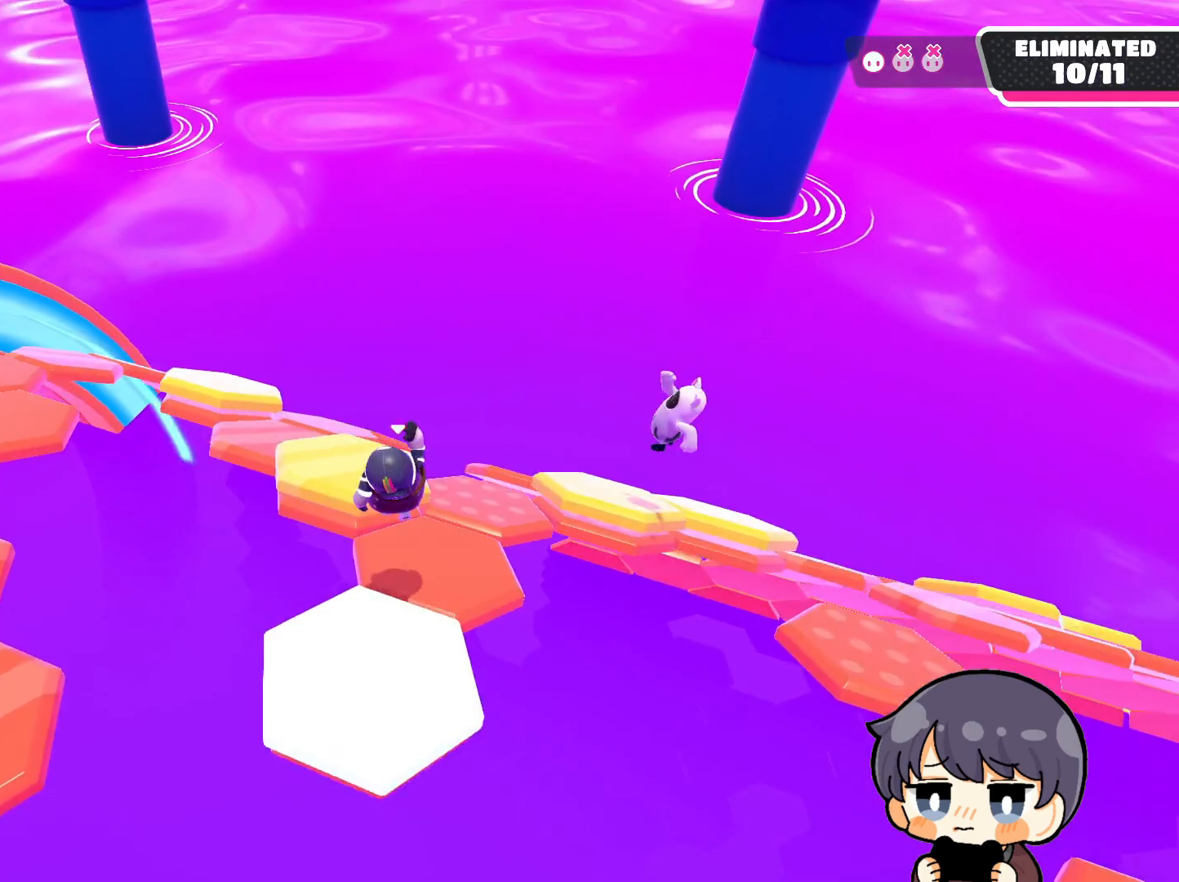
Gameplay with a controller (PlayStation layout); each line is a JSON object with the inputs held at the frame after it. "events" lists button and stick changes between this image and that frame as [ms after this image, input, new state], when the widget could be followed in between.
{"buttons": [], "left_stick": "up-left", "right_stick": "down-right", "events": [[117, "right_stick", "down-right"], [217, "left_stick", "center"], [417, "left_stick", "up-left"]]}
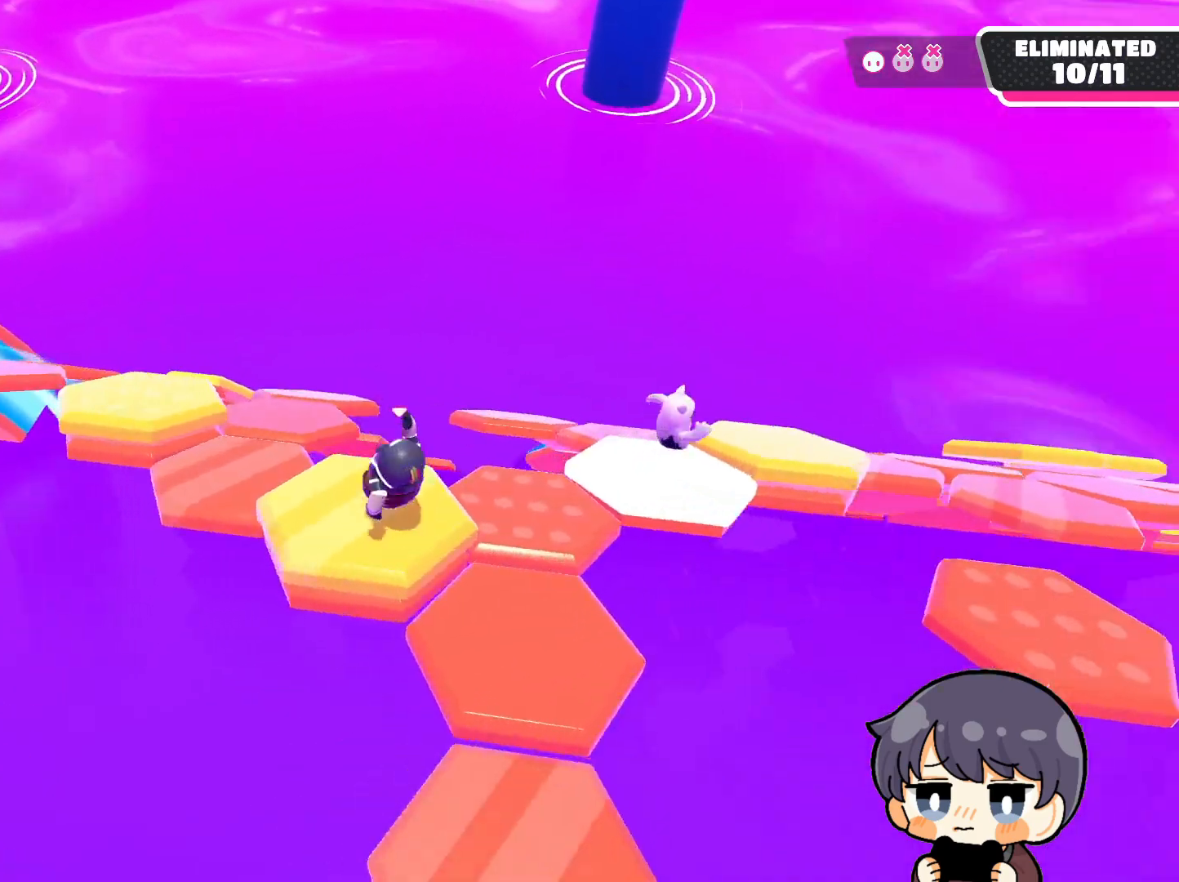
{"buttons": [], "left_stick": "up-right", "right_stick": "center", "events": [[83, "right_stick", "center"], [217, "CROSS", "down"], [283, "CROSS", "up"], [383, "left_stick", "up-right"]]}
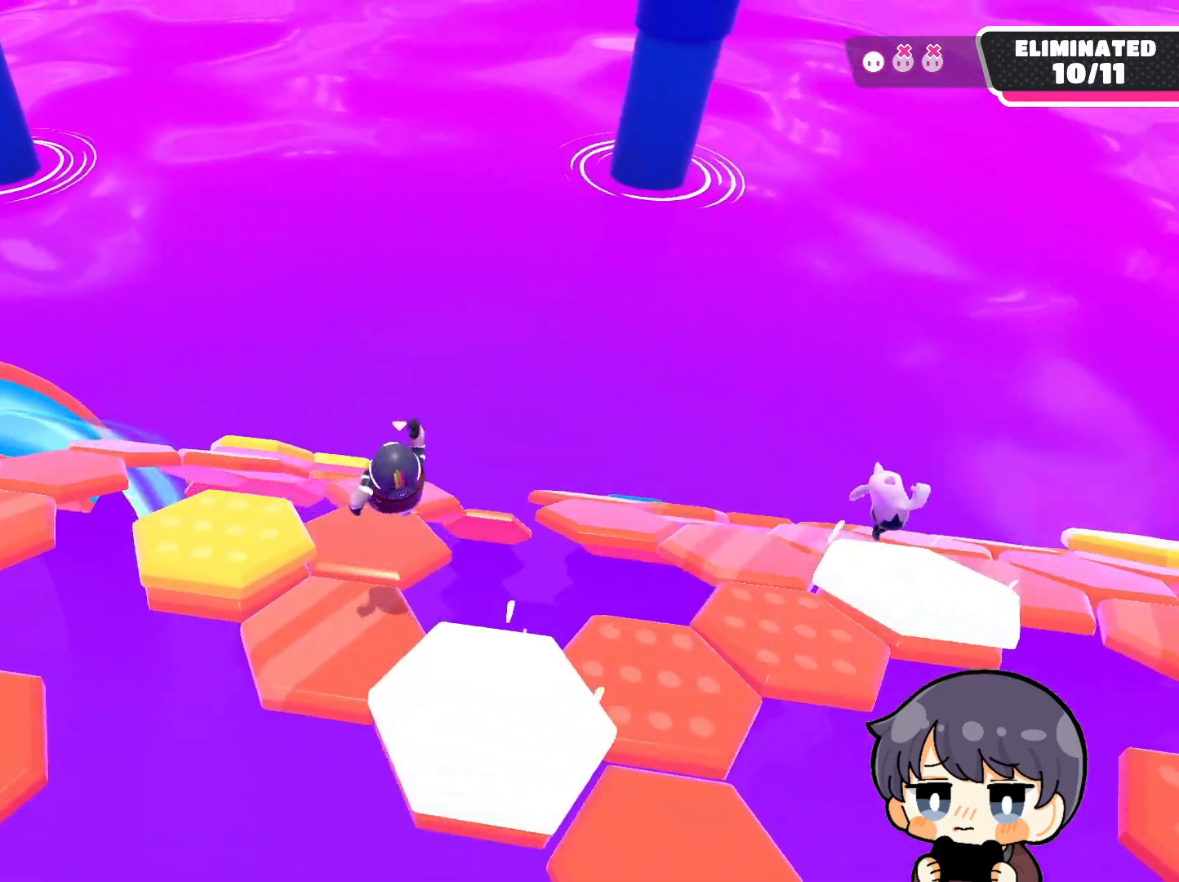
{"buttons": [], "left_stick": "center", "right_stick": "down-right", "events": [[83, "left_stick", "down-right"], [117, "right_stick", "down-right"], [283, "left_stick", "center"]]}
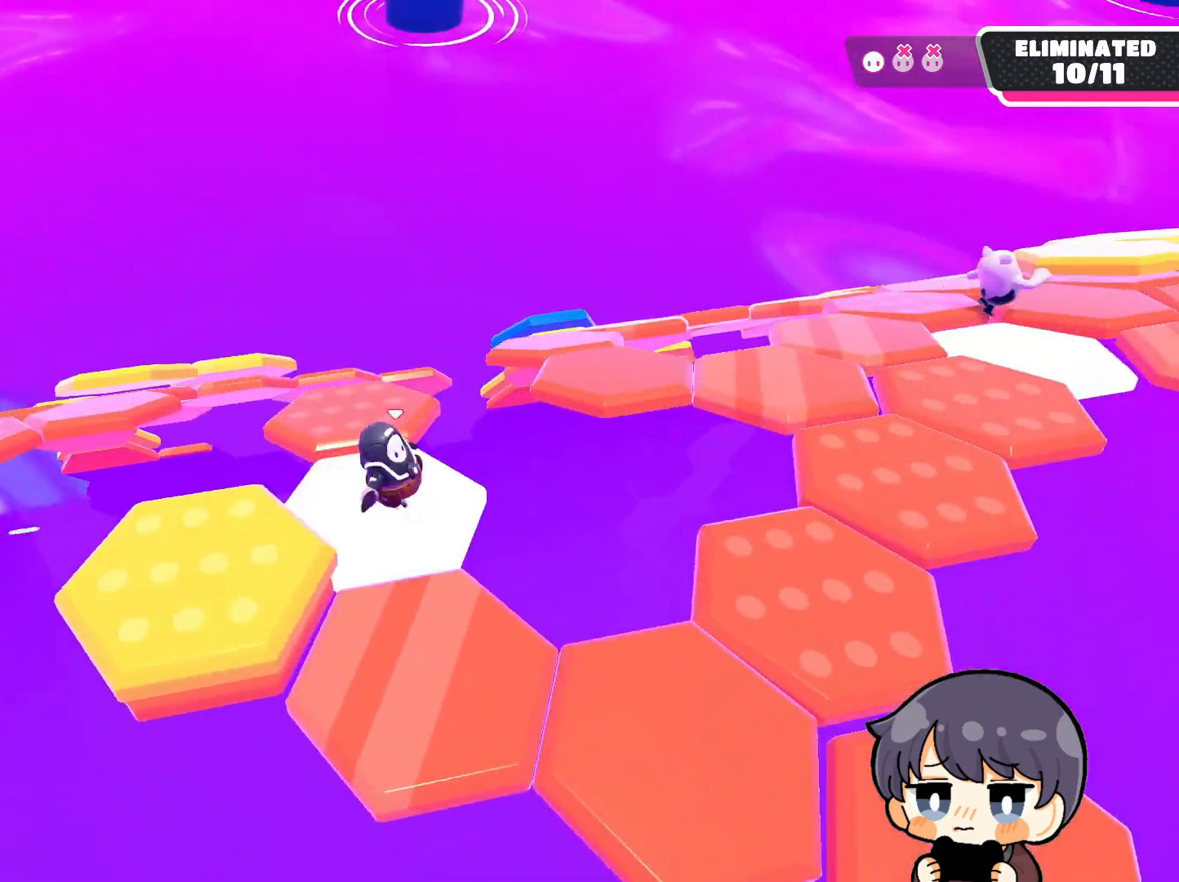
{"buttons": [], "left_stick": "up-left", "right_stick": "center", "events": [[50, "right_stick", "center"], [217, "CROSS", "down"], [250, "left_stick", "up-left"], [317, "CROSS", "up"]]}
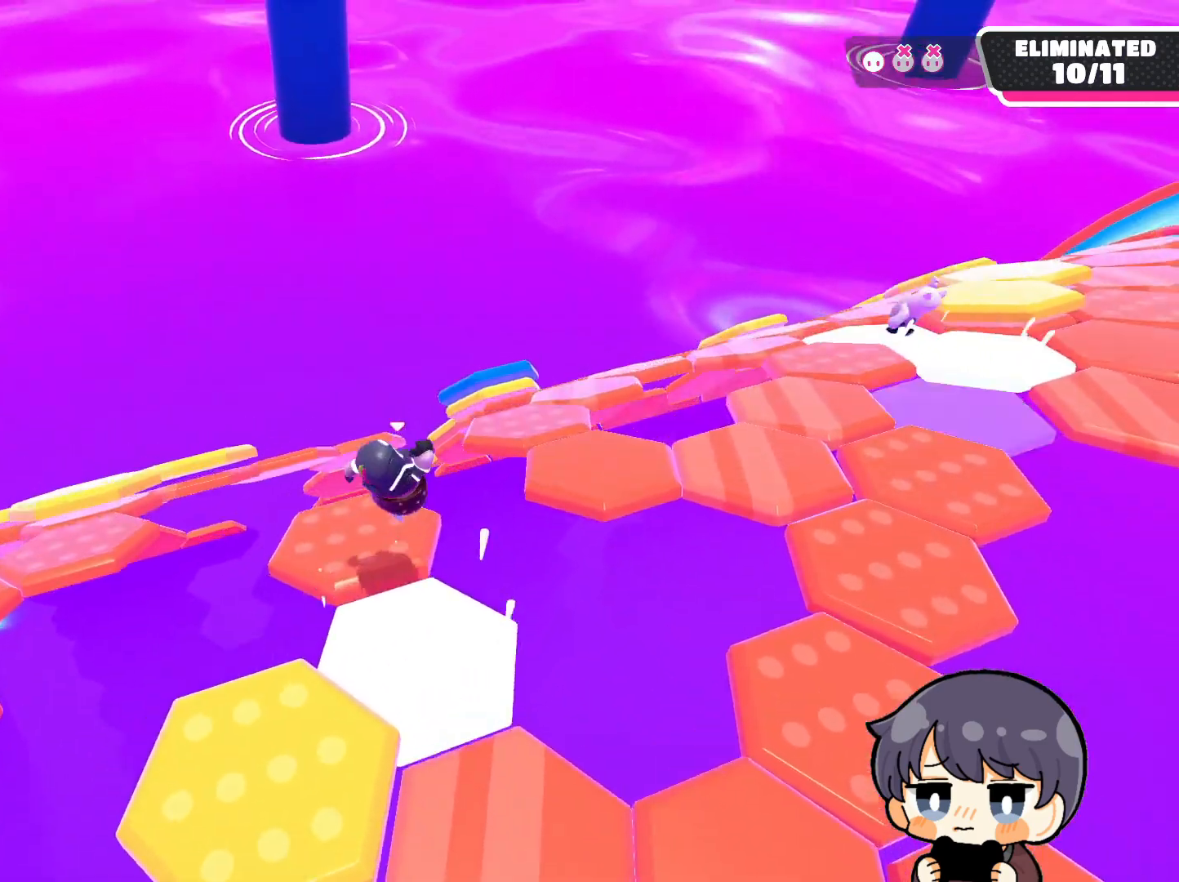
{"buttons": [], "left_stick": "right", "right_stick": "center", "events": [[117, "right_stick", "down"], [183, "left_stick", "up-right"], [250, "left_stick", "right"], [450, "right_stick", "center"]]}
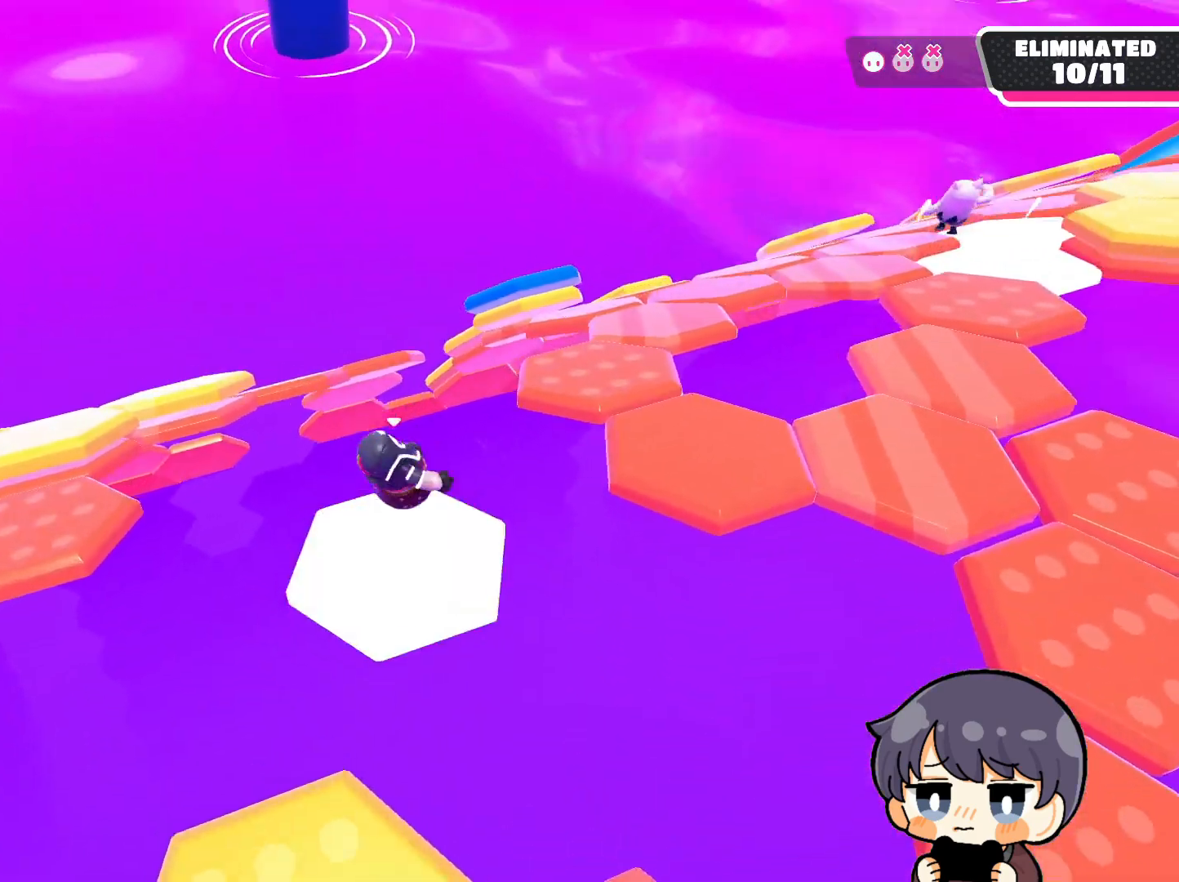
{"buttons": [], "left_stick": "up-right", "right_stick": "down-left", "events": [[50, "left_stick", "up-right"], [183, "CROSS", "down"], [250, "CROSS", "up"], [483, "right_stick", "down-left"]]}
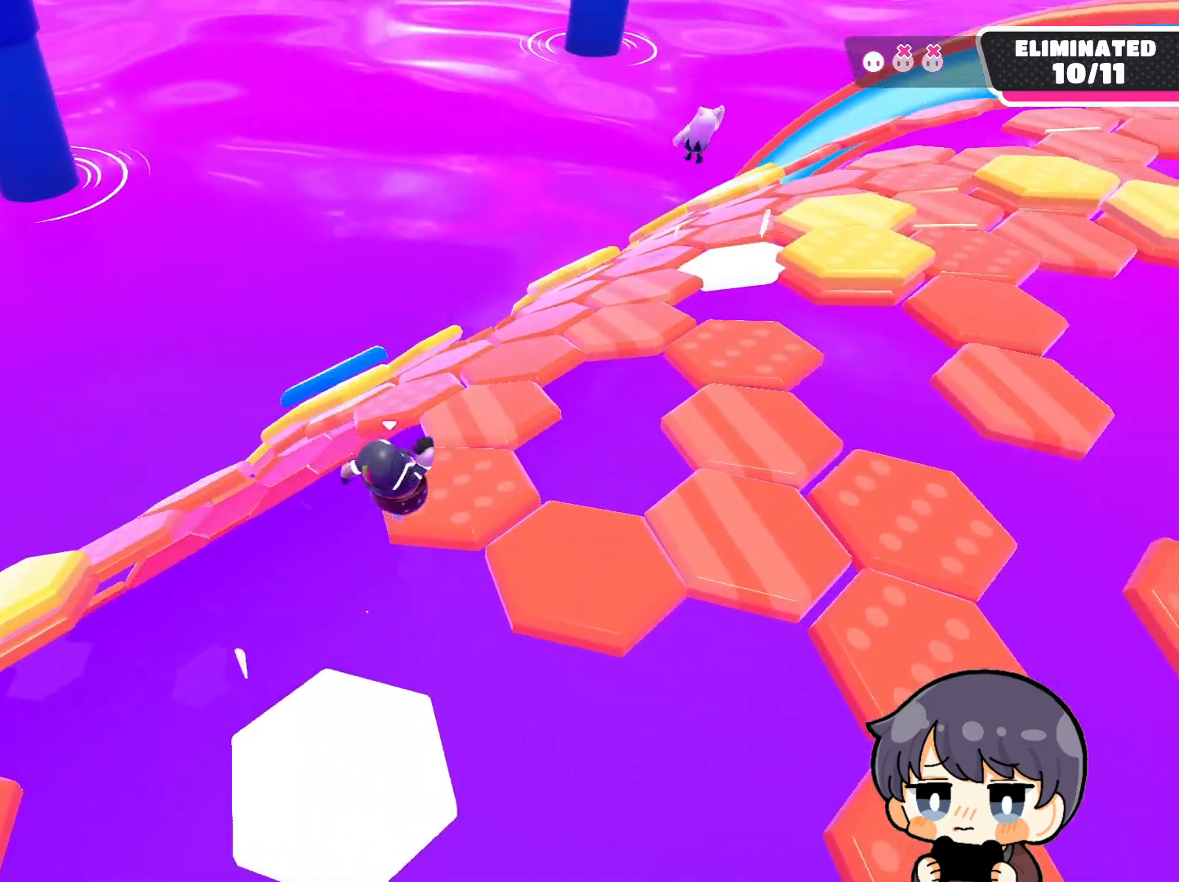
{"buttons": ["CROSS"], "left_stick": "up-right", "right_stick": "center", "events": [[83, "left_stick", "left"], [283, "left_stick", "up"], [350, "left_stick", "up-right"], [350, "right_stick", "center"], [483, "CROSS", "down"]]}
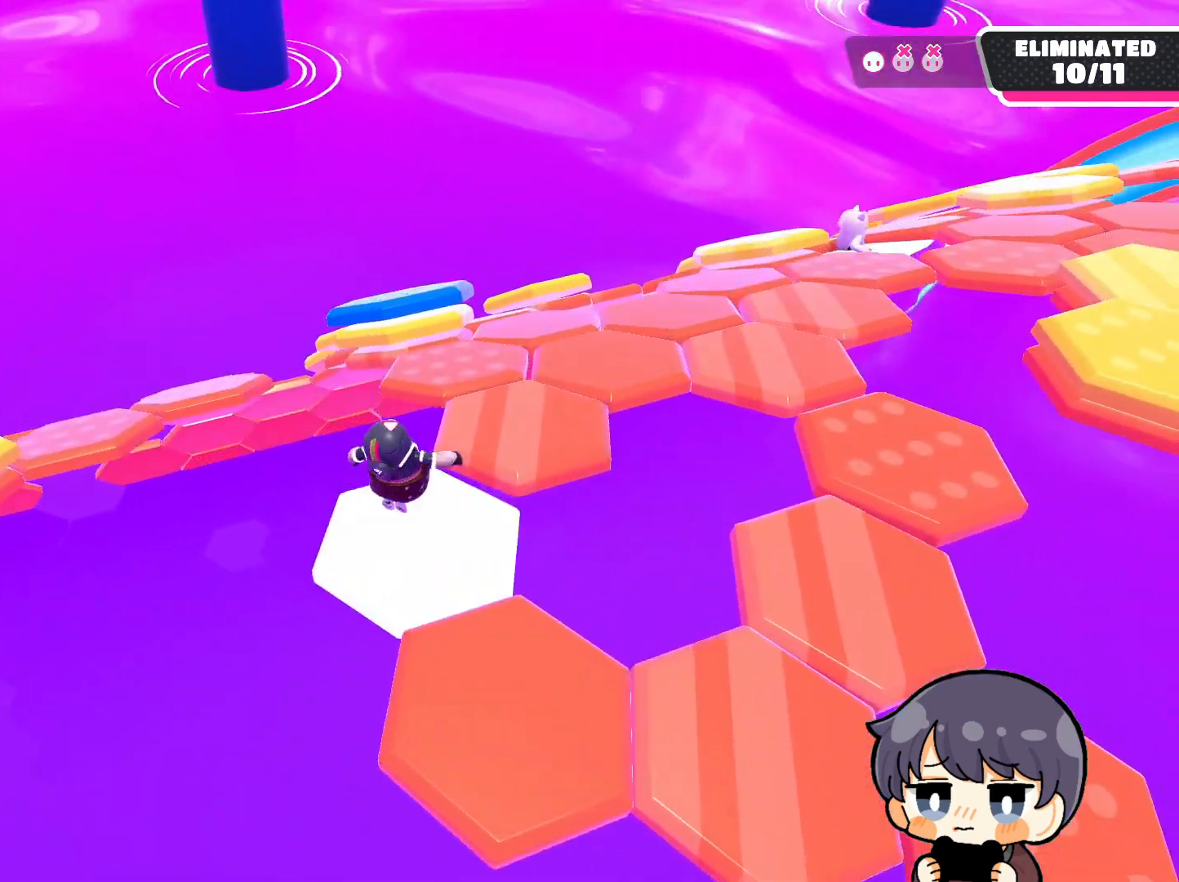
{"buttons": [], "left_stick": "up-left", "right_stick": "down-left", "events": [[50, "CROSS", "up"], [183, "left_stick", "up-left"], [317, "right_stick", "left"], [400, "right_stick", "down-left"]]}
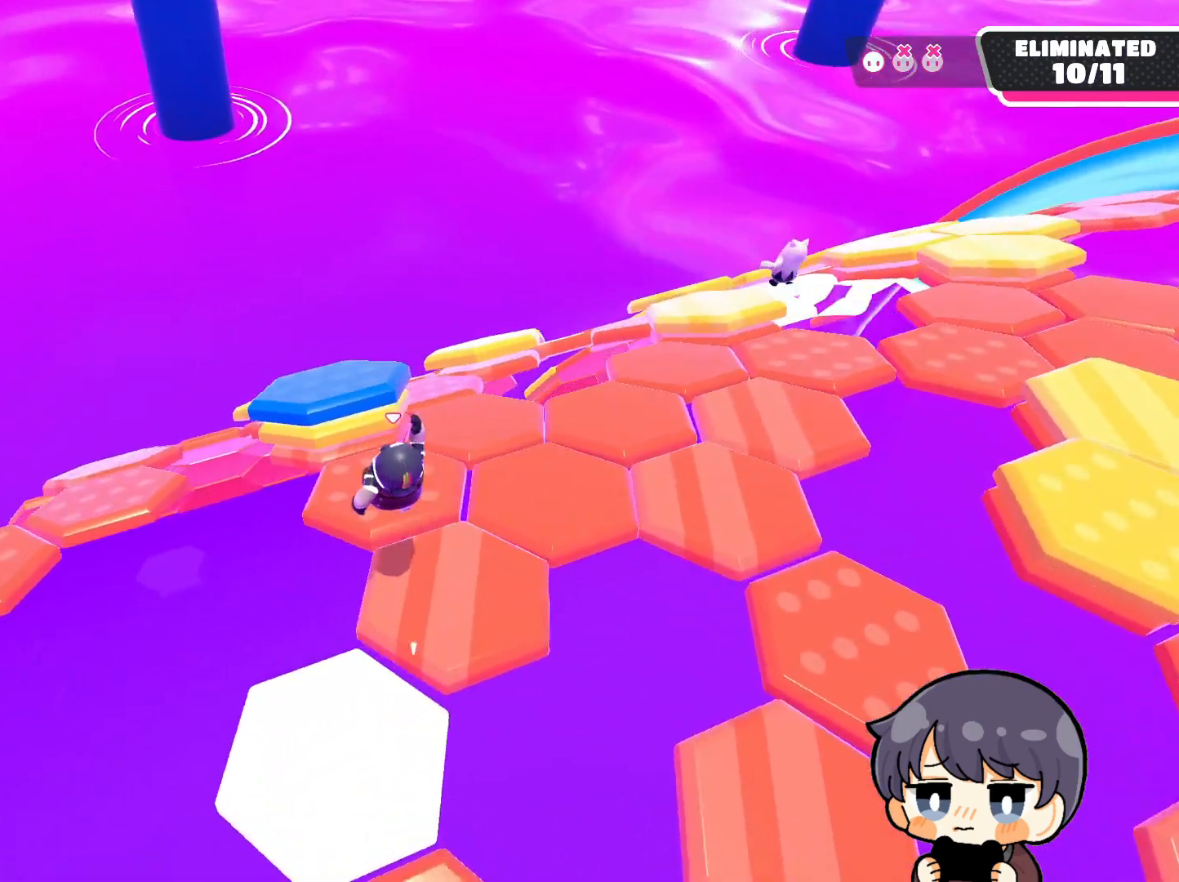
{"buttons": [], "left_stick": "center", "right_stick": "center", "events": [[50, "left_stick", "center"], [50, "right_stick", "center"], [150, "left_stick", "up-left"], [283, "CROSS", "down"], [383, "CROSS", "up"], [450, "left_stick", "center"]]}
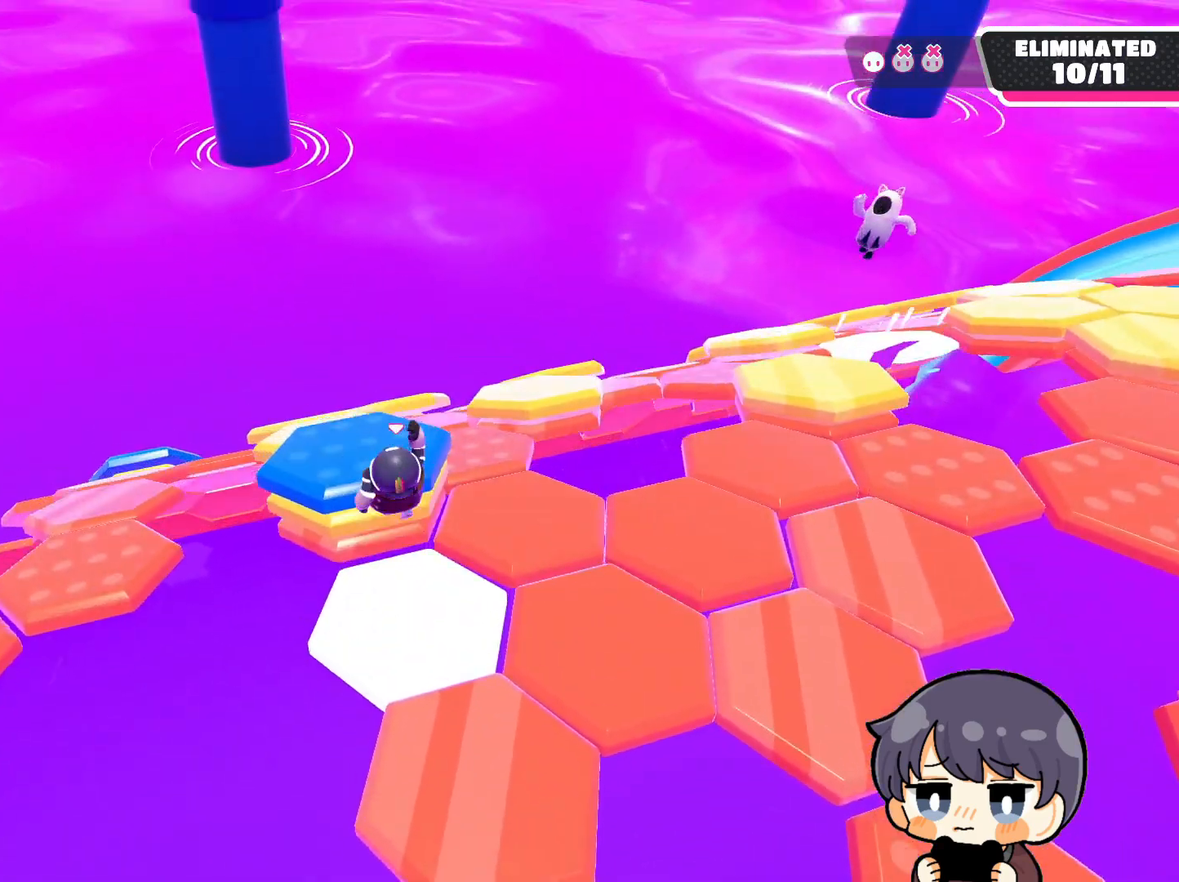
{"buttons": [], "left_stick": "center", "right_stick": "down", "events": [[317, "right_stick", "down"]]}
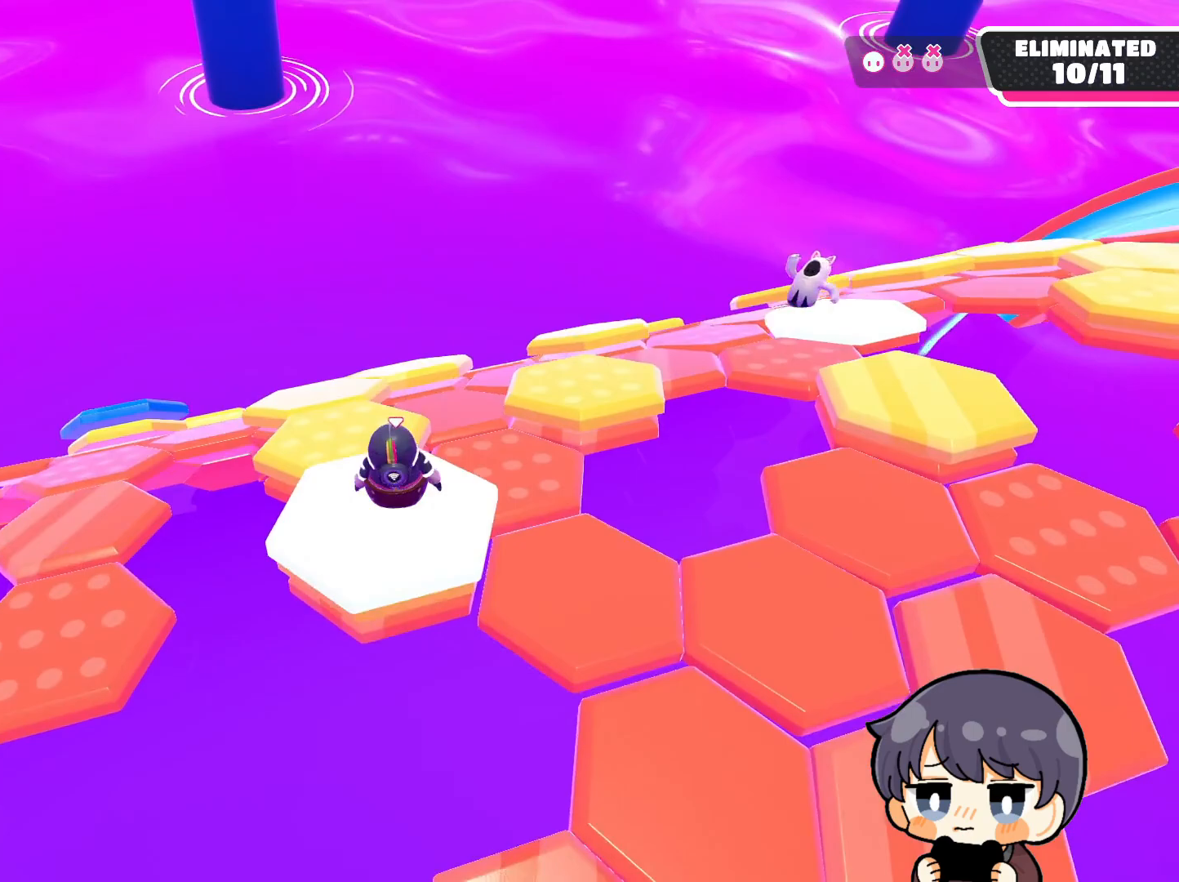
{"buttons": [], "left_stick": "center", "right_stick": "center", "events": [[83, "right_stick", "center"], [117, "left_stick", "up"], [217, "CROSS", "down"], [283, "CROSS", "up"], [350, "left_stick", "center"]]}
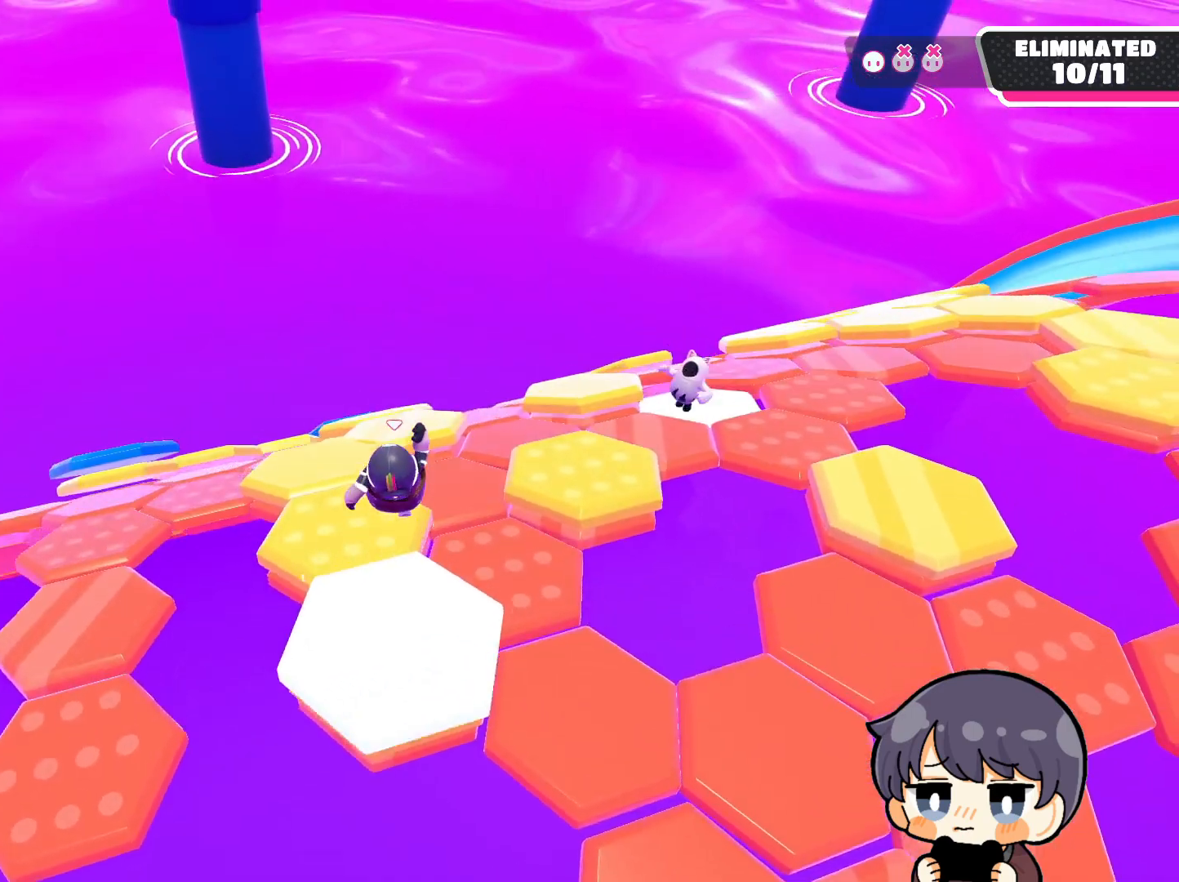
{"buttons": [], "left_stick": "up", "right_stick": "center", "events": [[17, "left_stick", "left"], [83, "right_stick", "down-left"], [117, "left_stick", "up-left"], [283, "left_stick", "up"], [450, "right_stick", "center"]]}
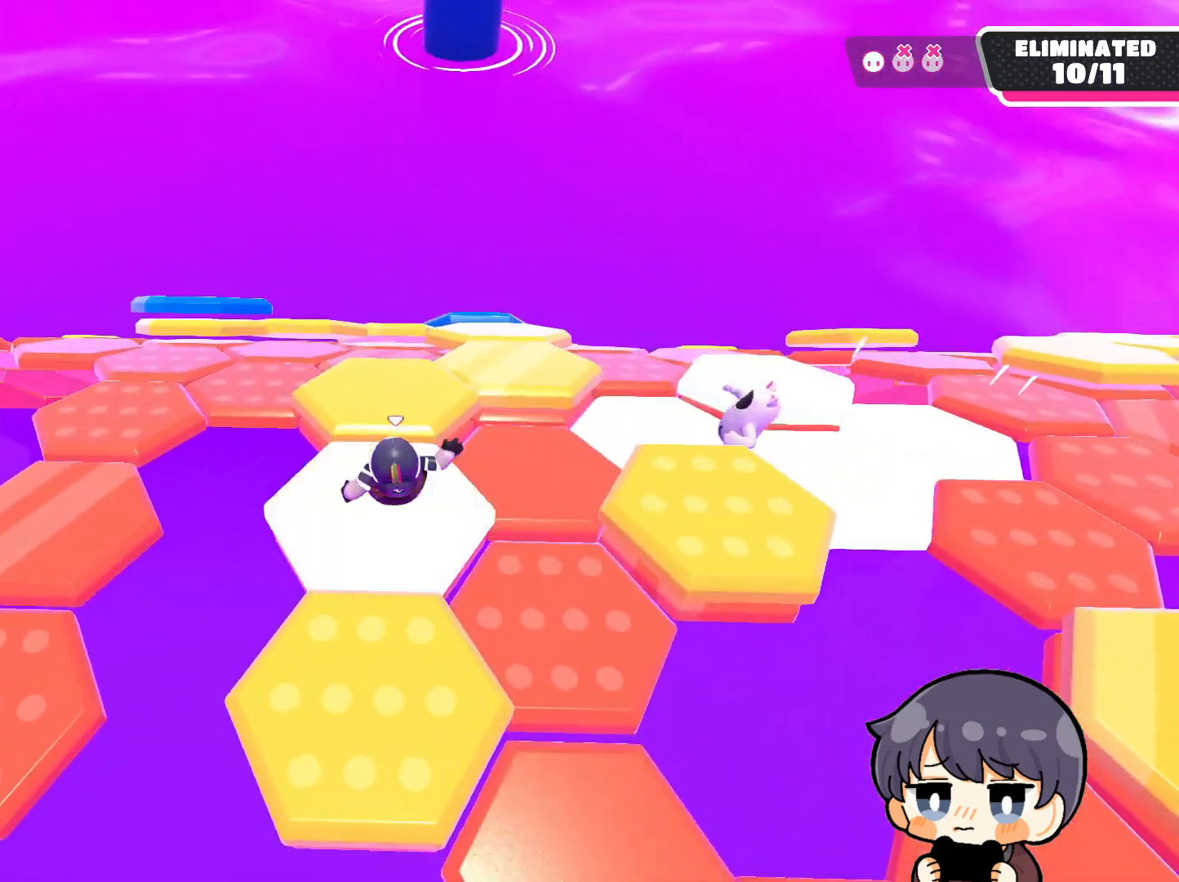
{"buttons": [], "left_stick": "up-left", "right_stick": "down", "events": [[50, "CROSS", "down"], [50, "left_stick", "center"], [150, "CROSS", "up"], [183, "left_stick", "left"], [350, "left_stick", "up-left"], [350, "right_stick", "down"]]}
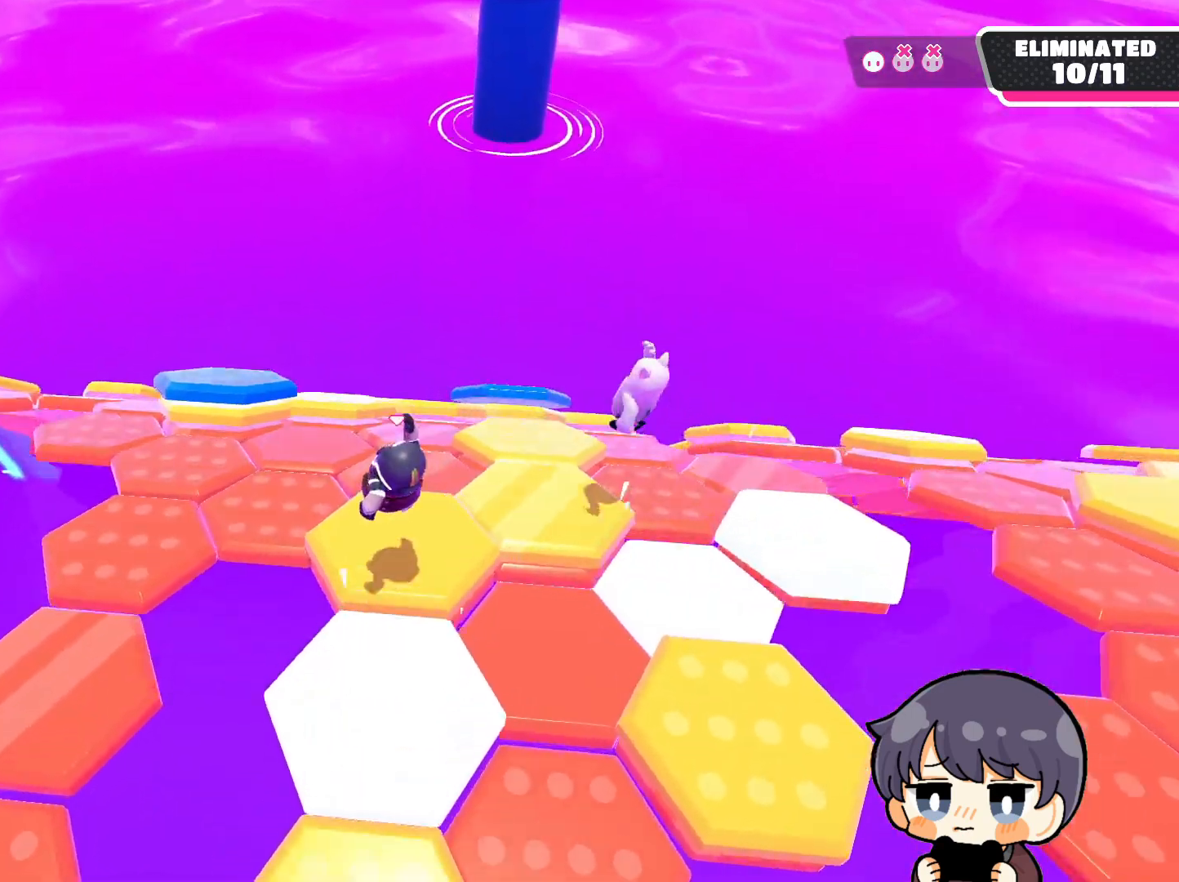
{"buttons": ["CROSS"], "left_stick": "up-left", "right_stick": "center", "events": [[183, "right_stick", "center"], [417, "CROSS", "down"]]}
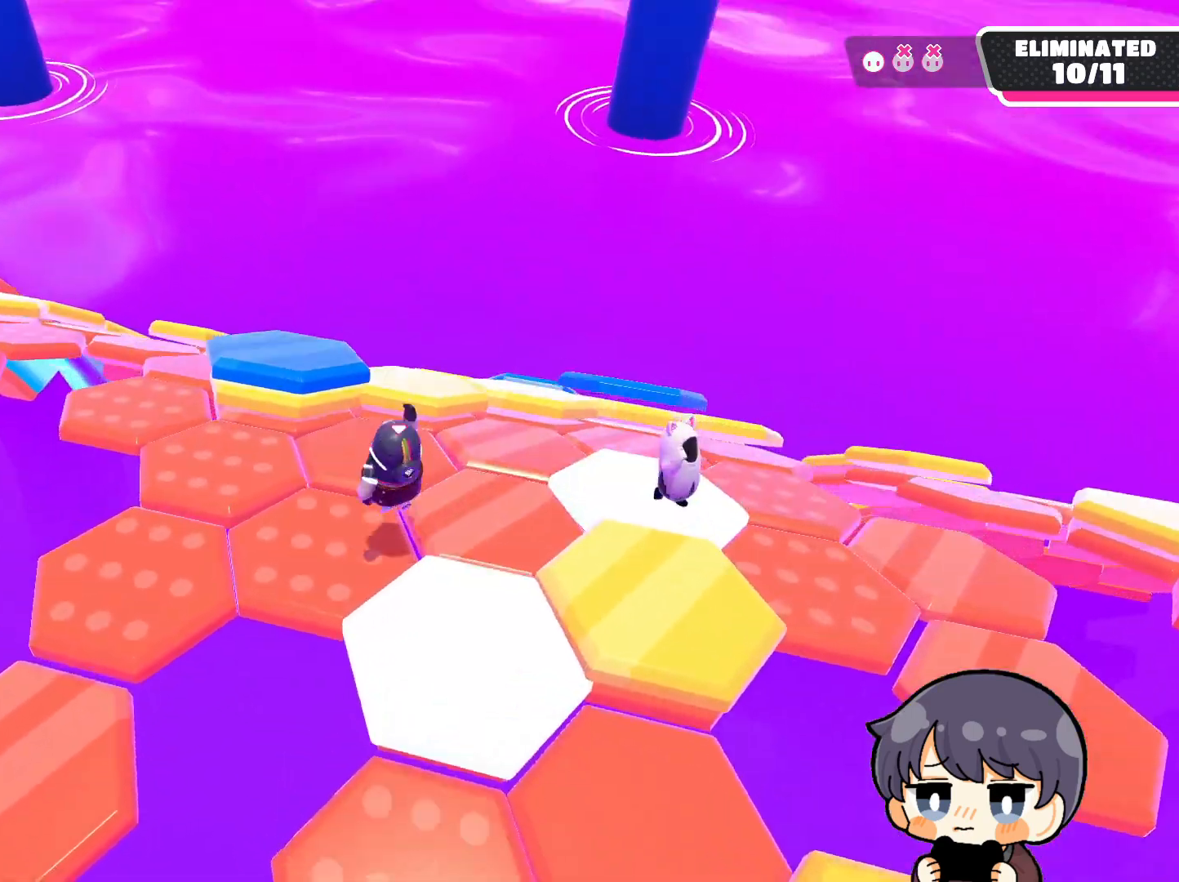
{"buttons": [], "left_stick": "up", "right_stick": "up", "events": [[17, "CROSS", "up"], [250, "left_stick", "up"], [350, "right_stick", "up"]]}
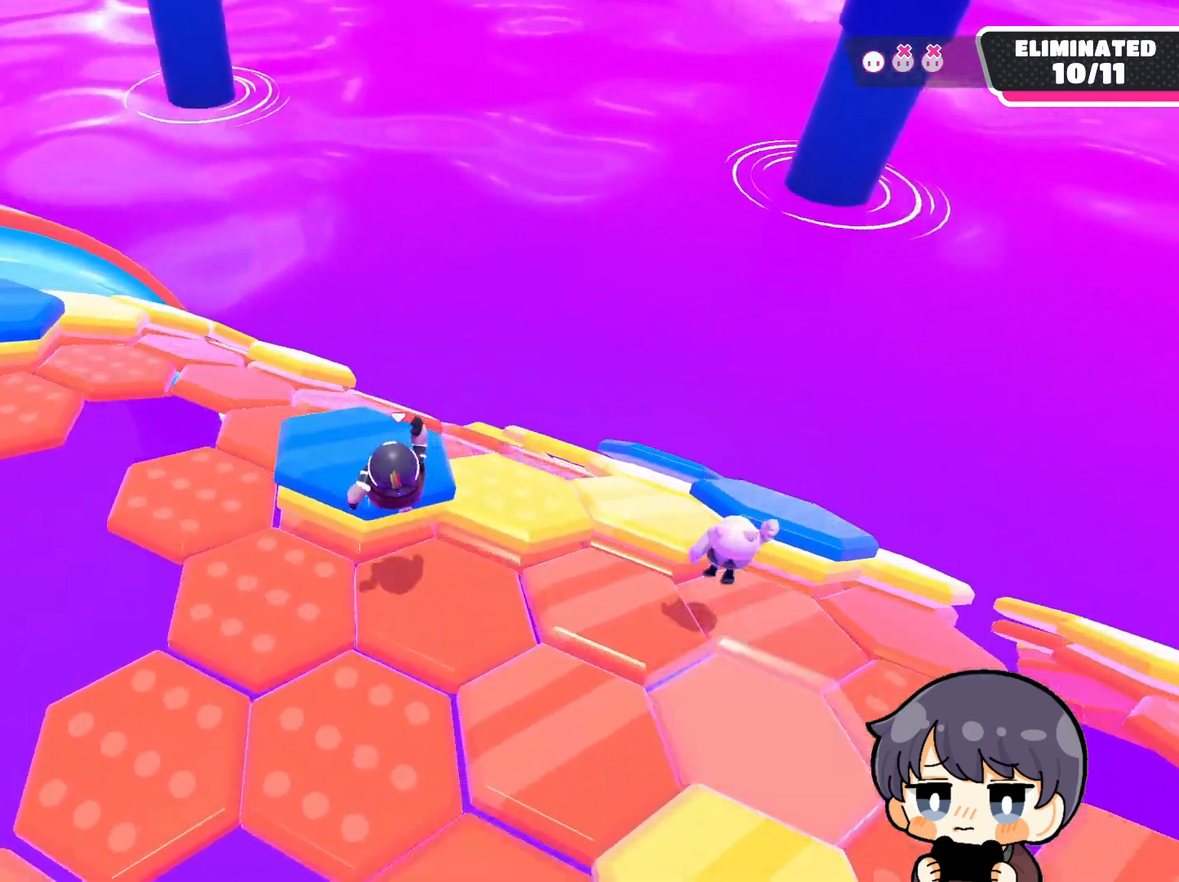
{"buttons": [], "left_stick": "right", "right_stick": "center", "events": [[150, "left_stick", "center"], [217, "right_stick", "down-right"], [317, "left_stick", "up"], [417, "left_stick", "right"], [483, "right_stick", "center"]]}
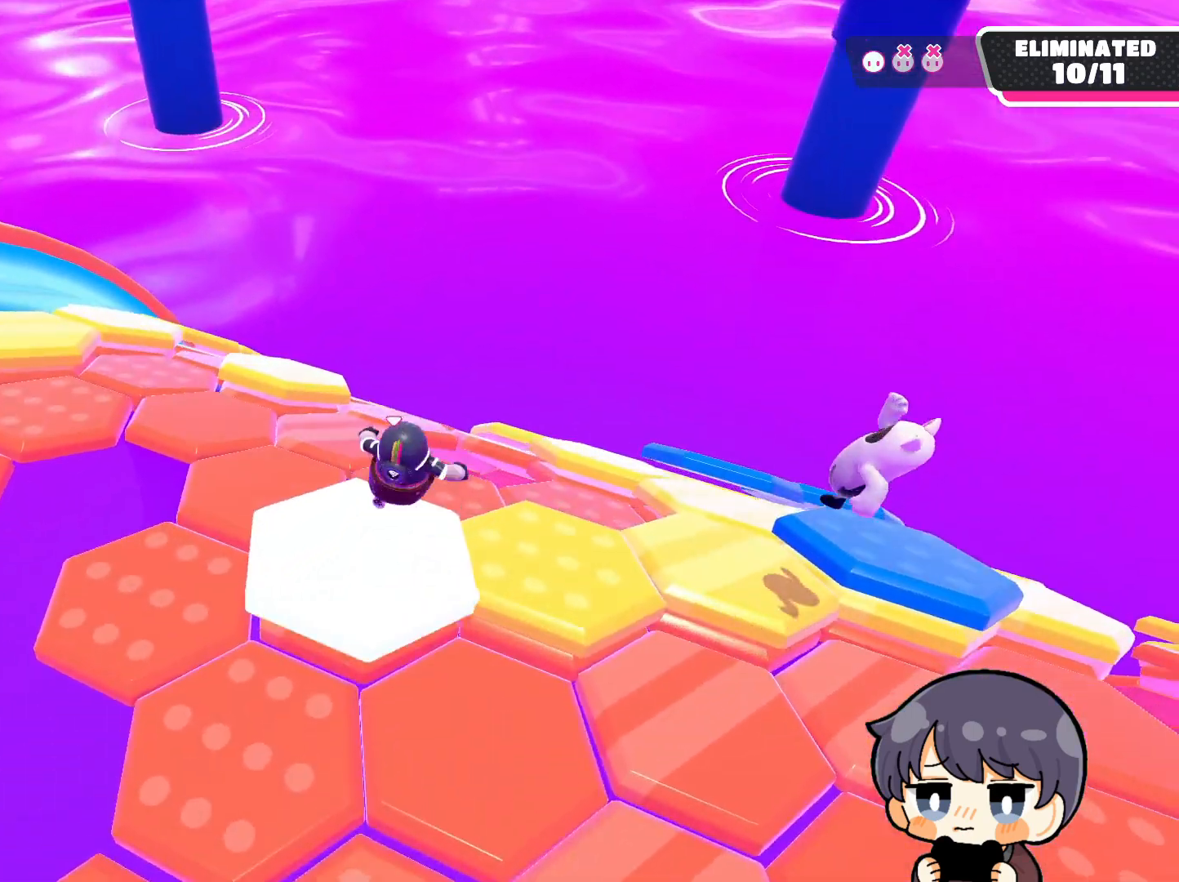
{"buttons": [], "left_stick": "up", "right_stick": "center", "events": [[83, "left_stick", "up-right"], [250, "CROSS", "down"], [350, "CROSS", "up"], [483, "left_stick", "up"]]}
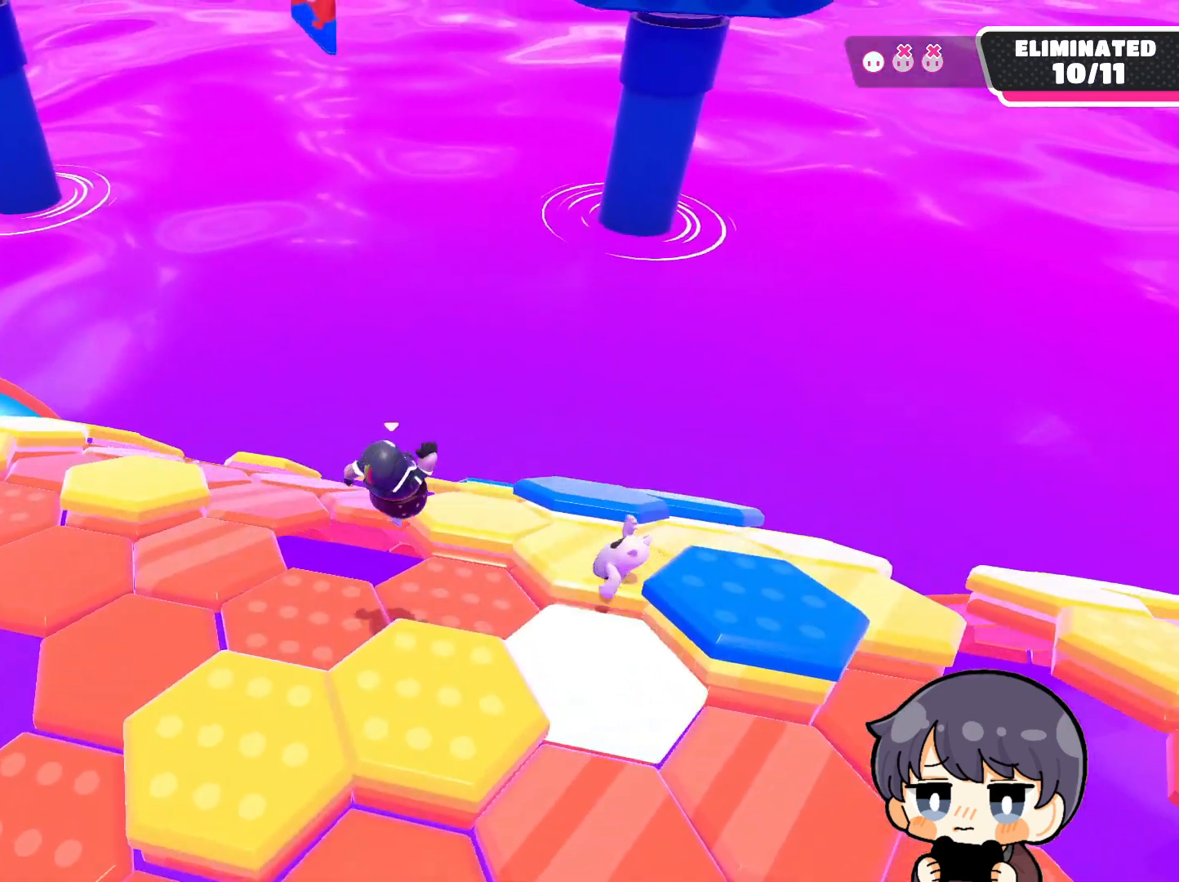
{"buttons": [], "left_stick": "center", "right_stick": "down", "events": [[283, "left_stick", "down-left"], [283, "right_stick", "down"], [417, "left_stick", "center"]]}
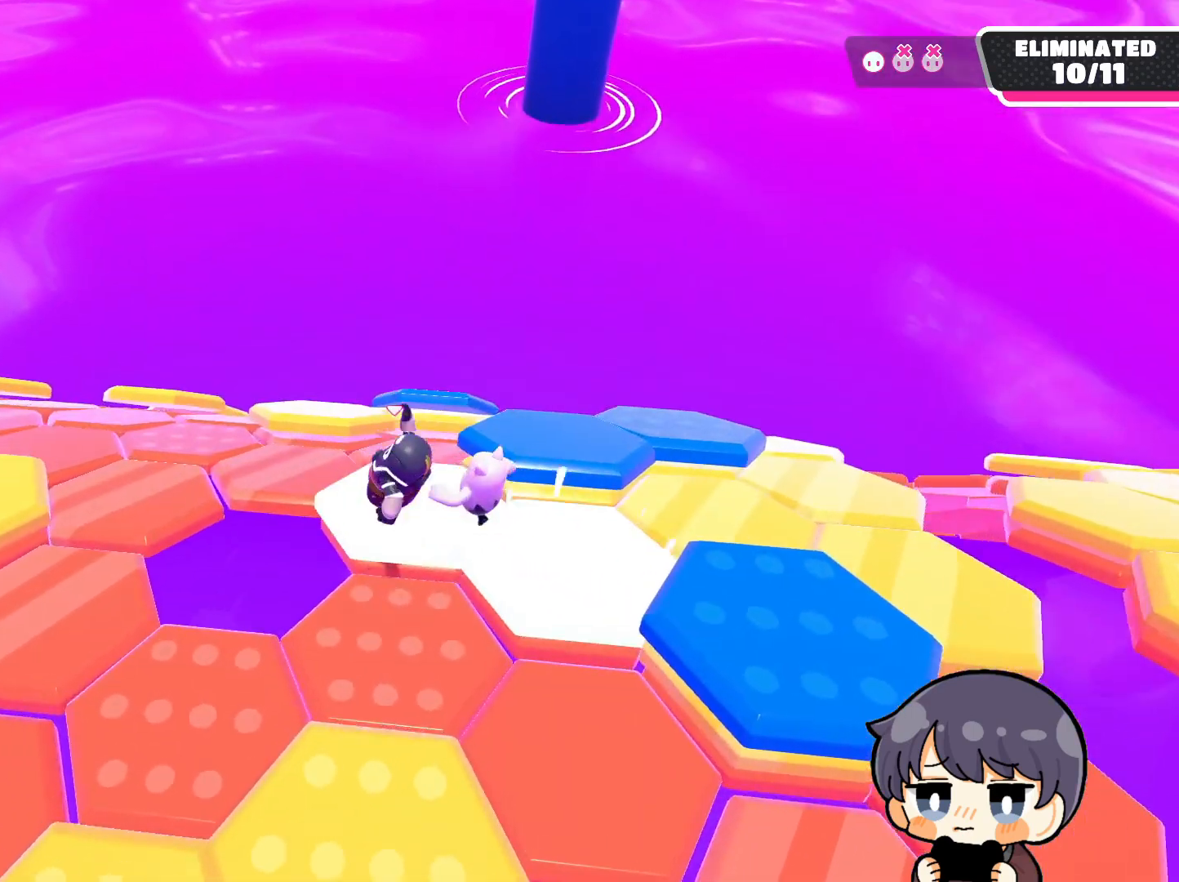
{"buttons": [], "left_stick": "up", "right_stick": "center", "events": [[117, "left_stick", "left"], [183, "left_stick", "up-left"], [183, "right_stick", "center"], [350, "CROSS", "down"], [417, "left_stick", "up"], [450, "CROSS", "up"]]}